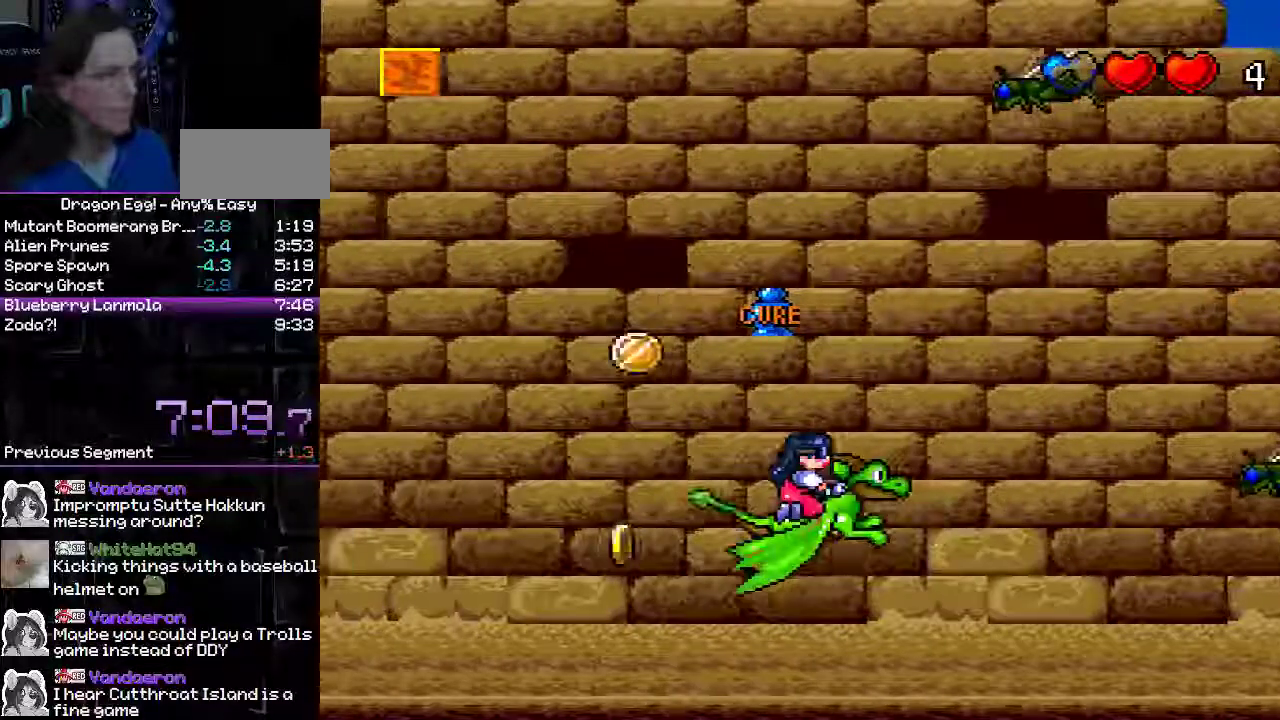
Gameplay with a controller (Nintendo layout); each line is a JSON object with the inputs held at the frame after it. "events" lists button and stick changes between this image and that frame as [ms after this image, input, new state], when the widget could be followed in between. Not read: L3 R3.
{"buttons": ["B", "DPAD_RIGHT"], "events": [[133, "DPAD_RIGHT", "down"], [200, "DPAD_LEFT", "up"], [300, "B", "down"], [500, "A", "up"]]}
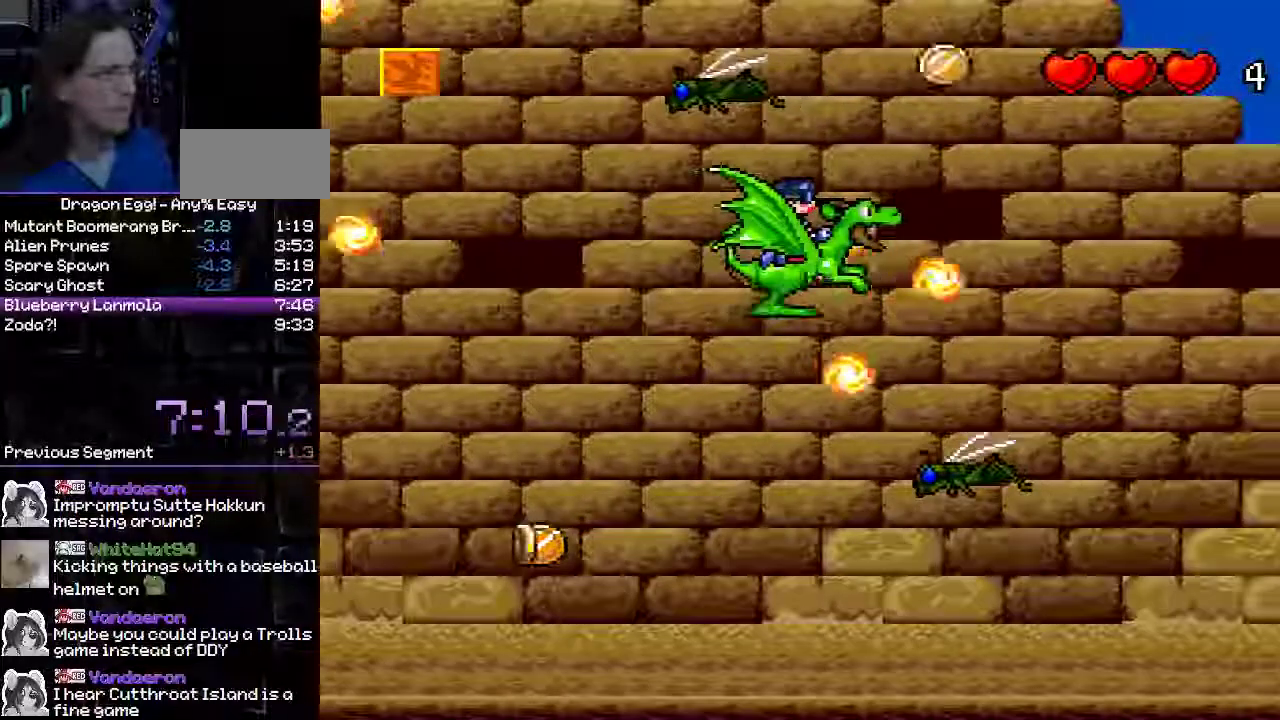
{"buttons": ["DPAD_RIGHT"], "events": [[500, "B", "up"]]}
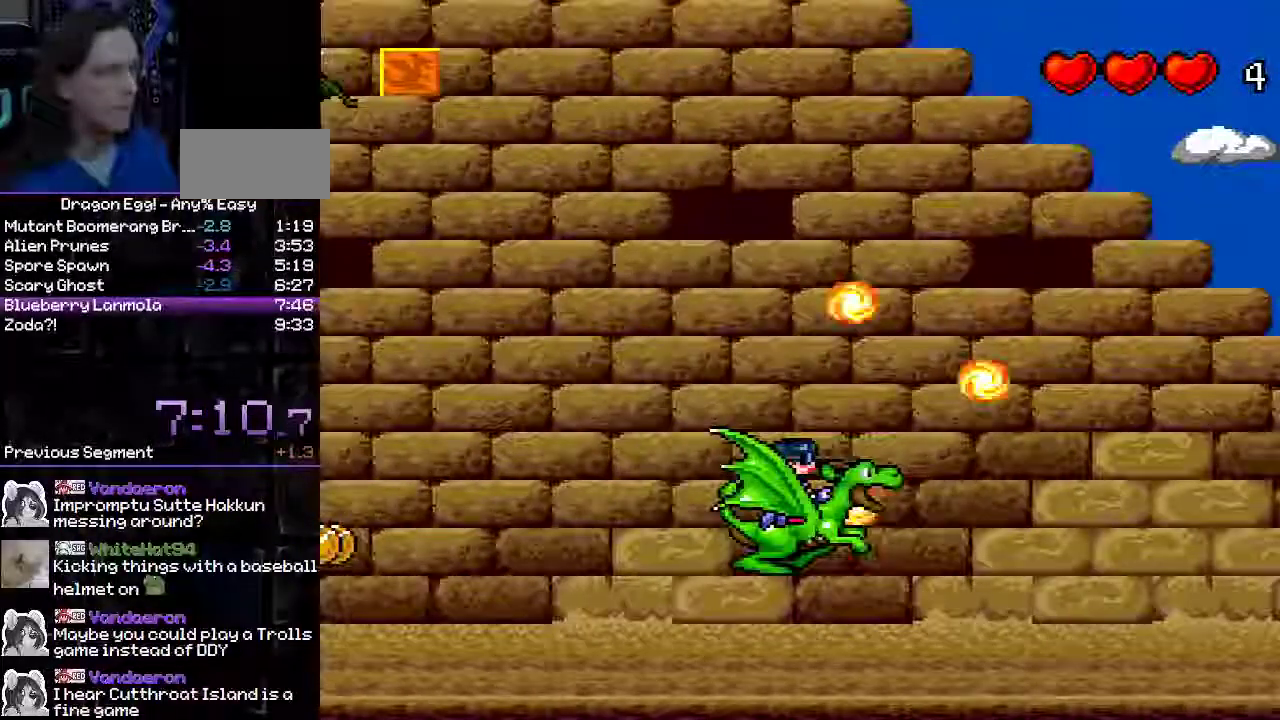
{"buttons": ["A", "DPAD_RIGHT"], "events": [[383, "A", "down"]]}
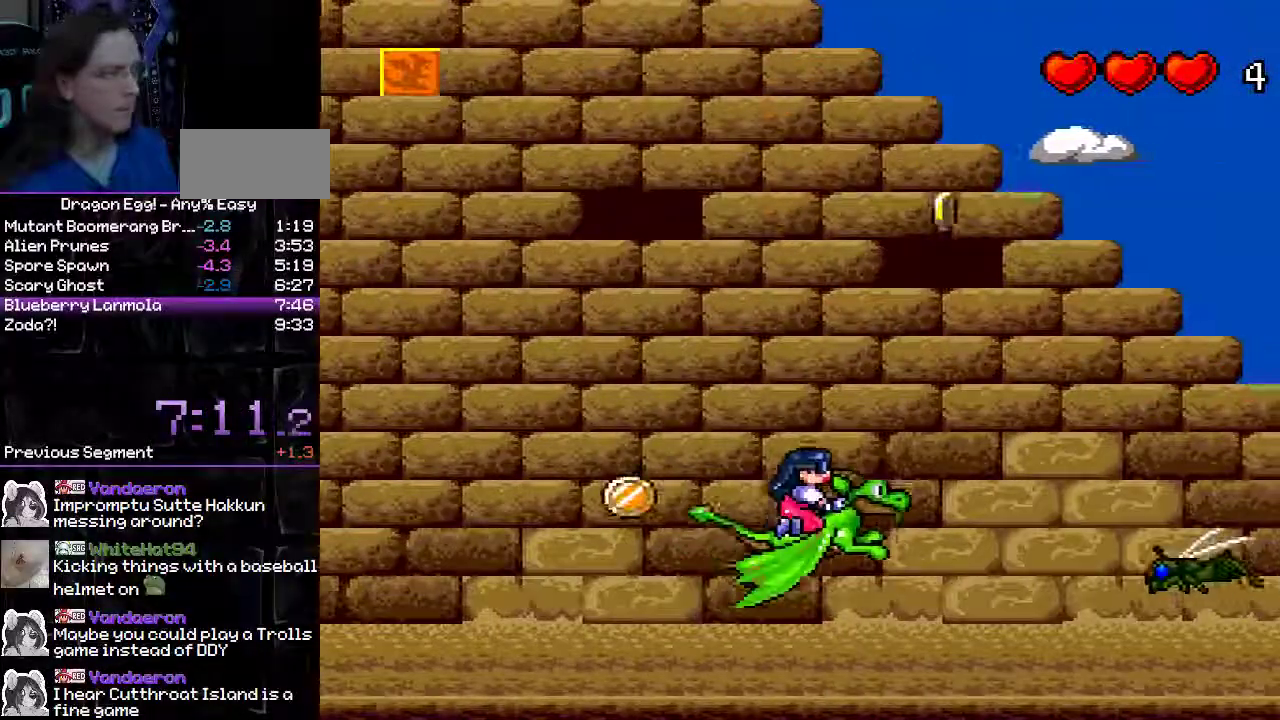
{"buttons": ["A", "DPAD_RIGHT"], "events": []}
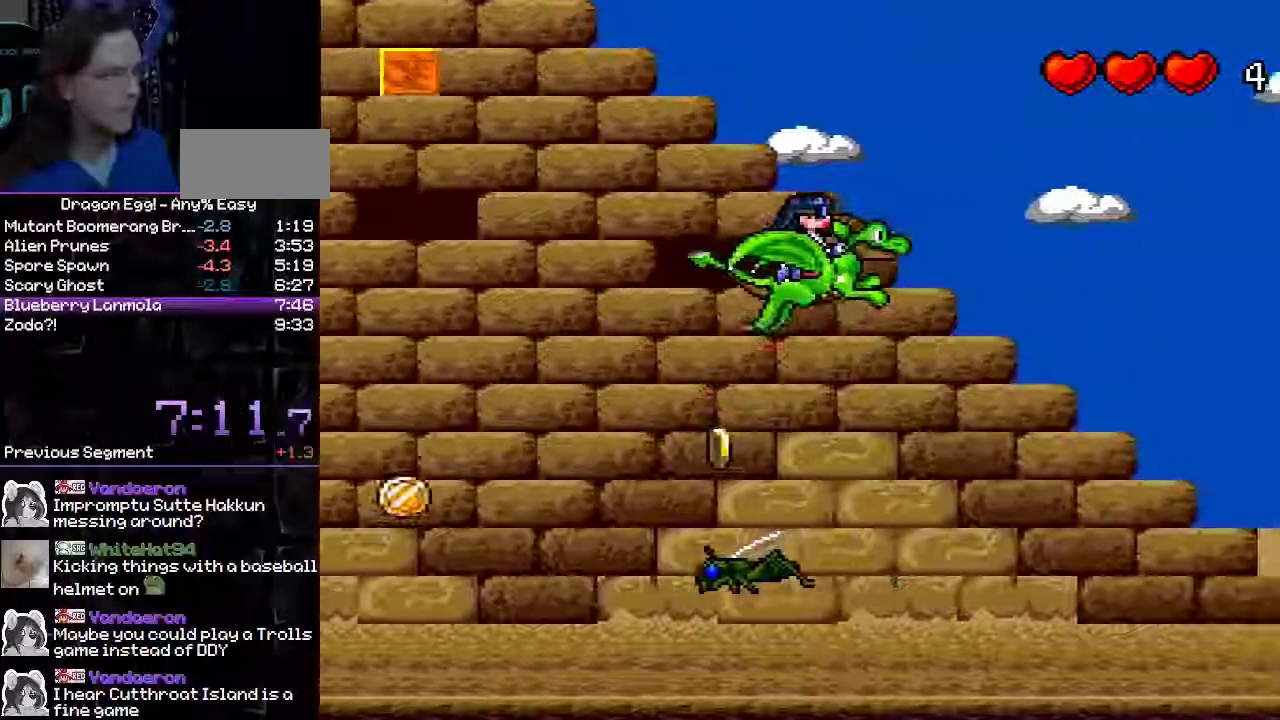
{"buttons": ["DPAD_RIGHT"], "events": [[333, "A", "up"]]}
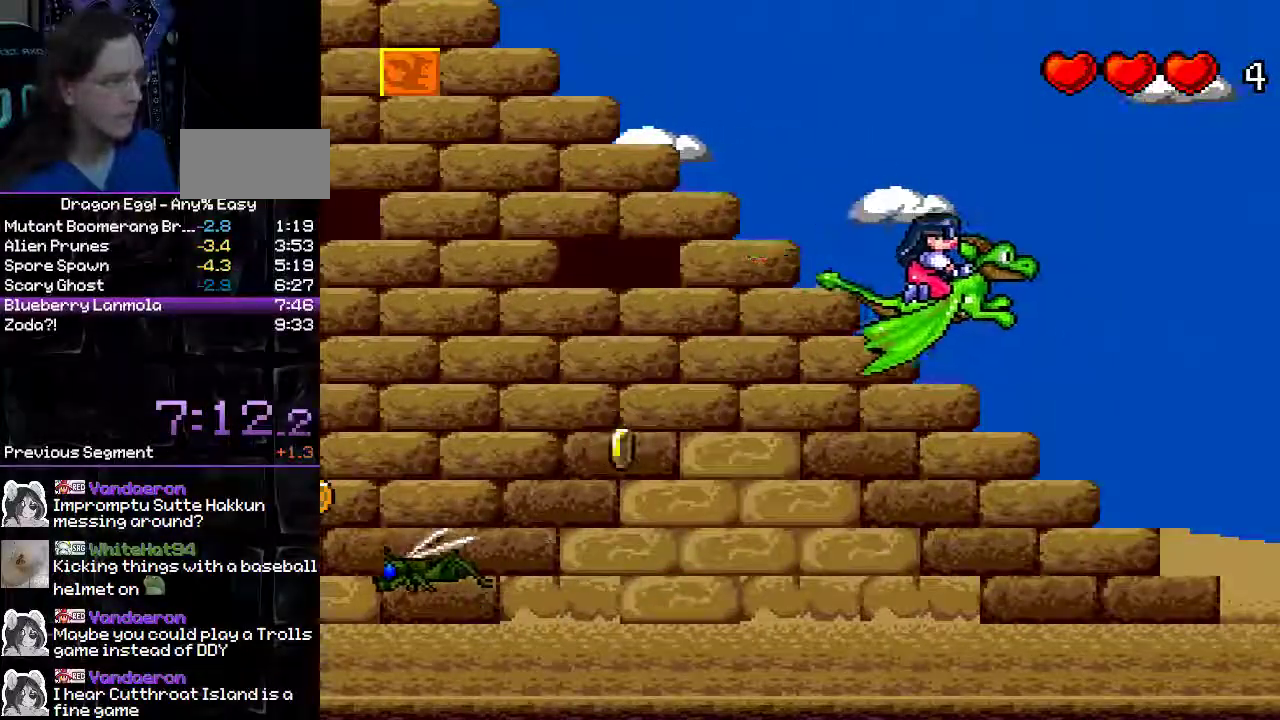
{"buttons": ["DPAD_RIGHT"], "events": []}
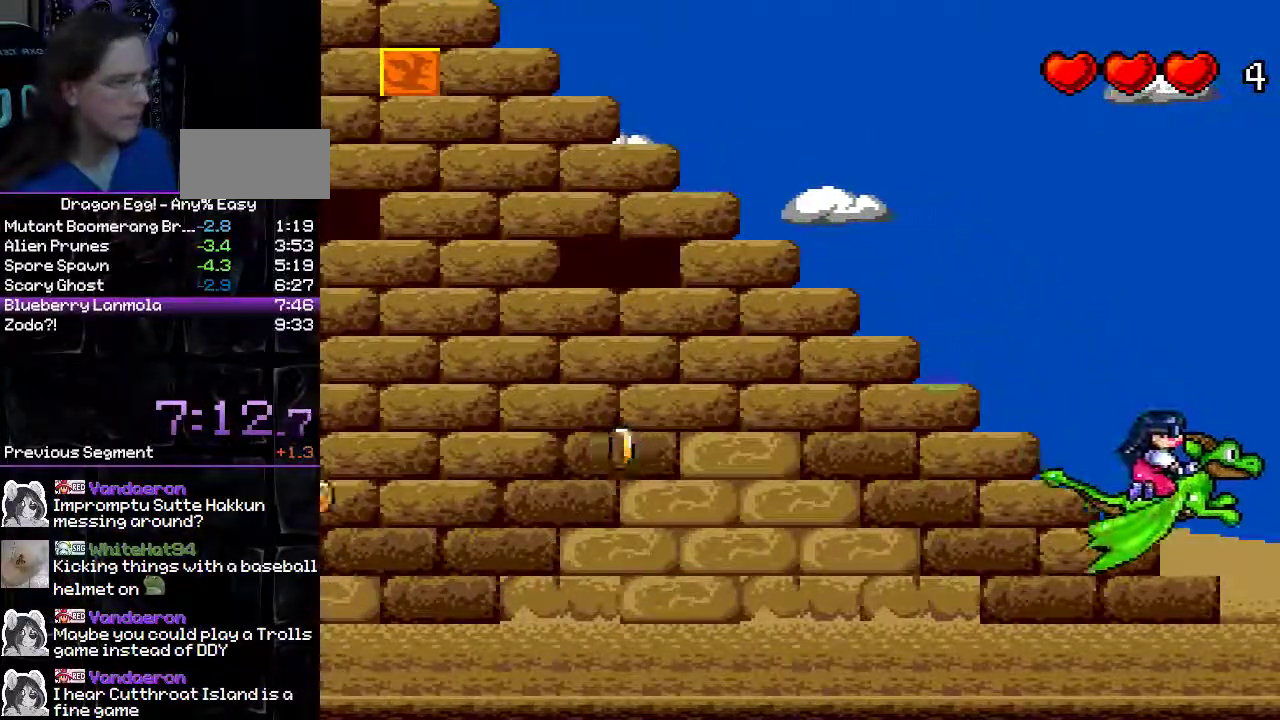
{"buttons": ["DPAD_RIGHT"], "events": []}
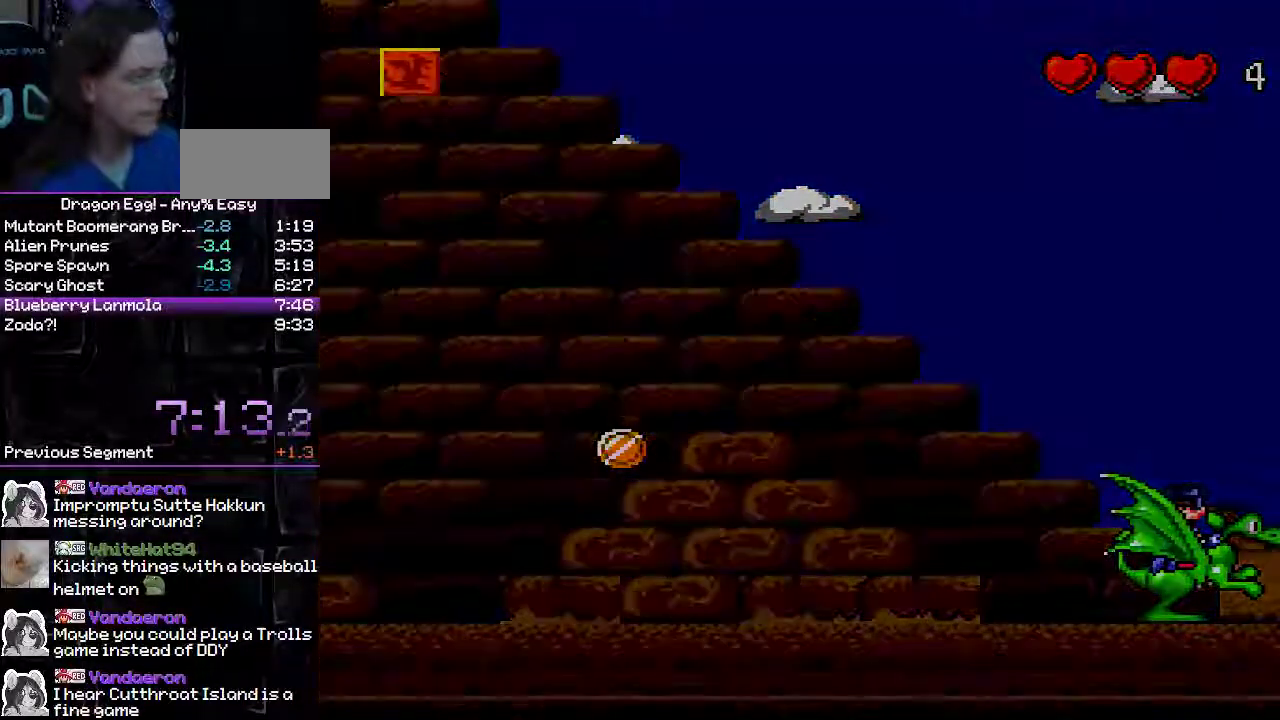
{"buttons": [], "events": [[117, "DPAD_RIGHT", "up"]]}
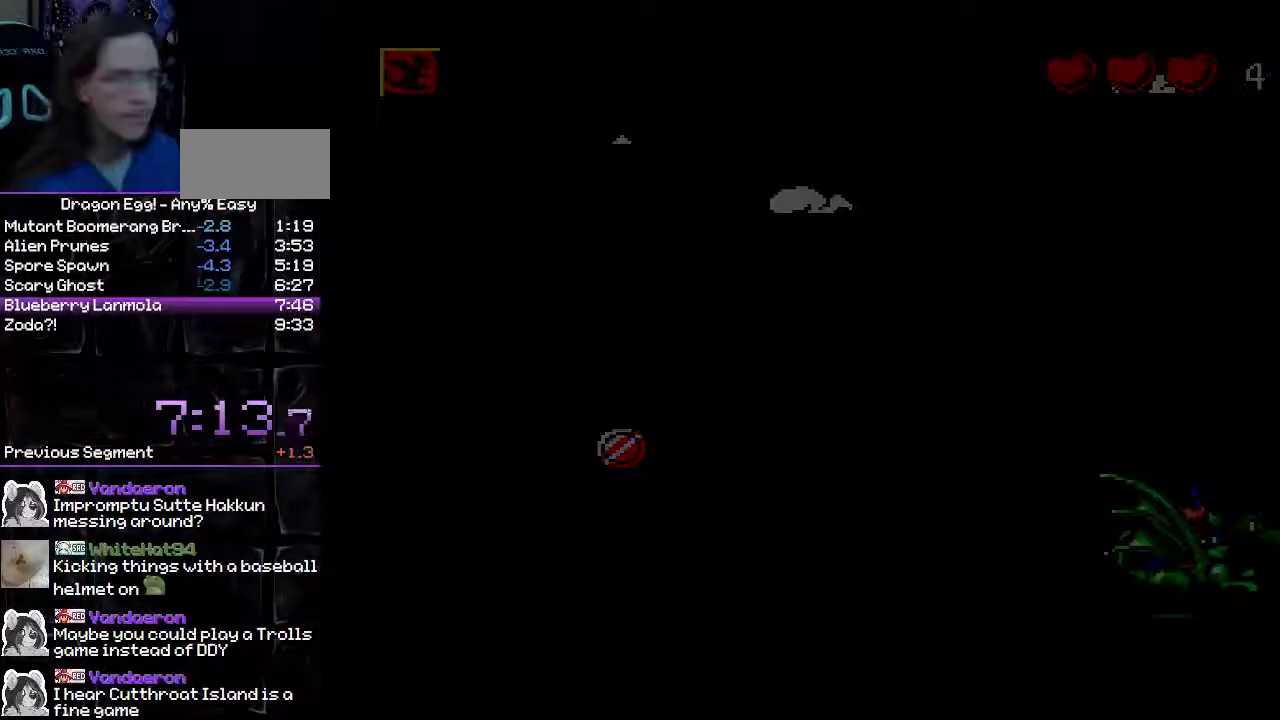
{"buttons": [], "events": []}
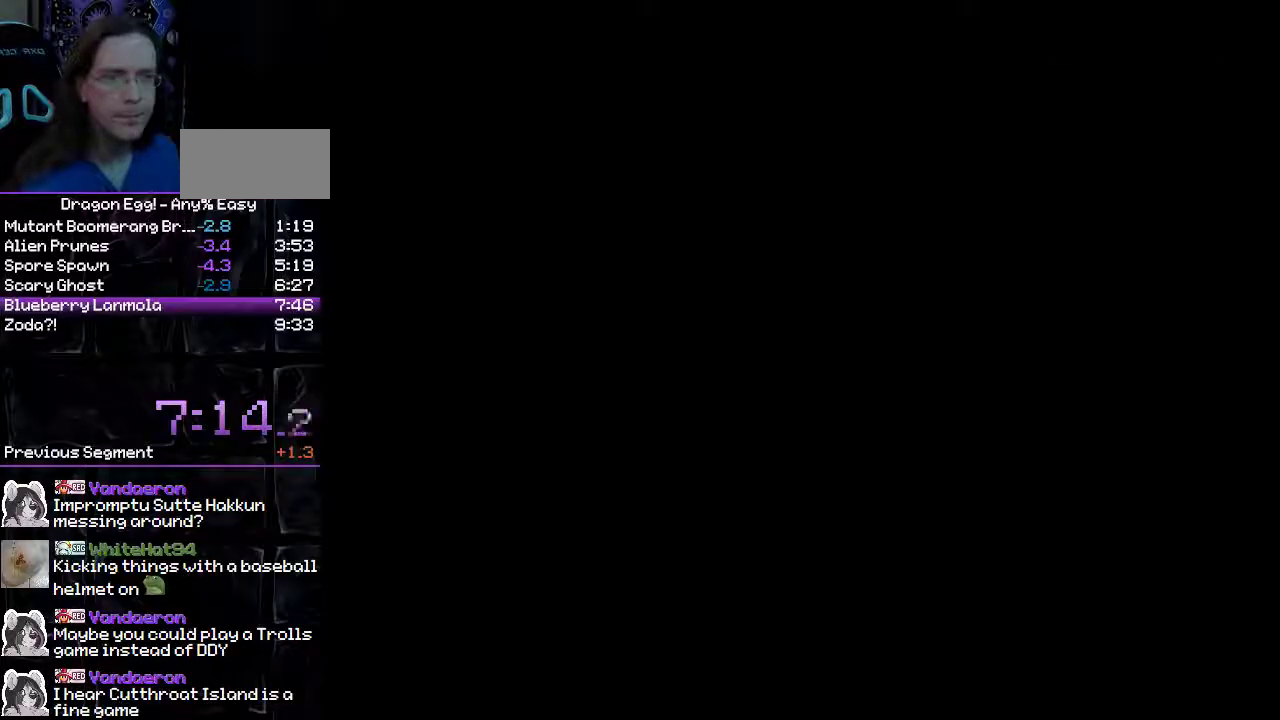
{"buttons": ["DPAD_RIGHT"], "events": [[183, "DPAD_RIGHT", "down"]]}
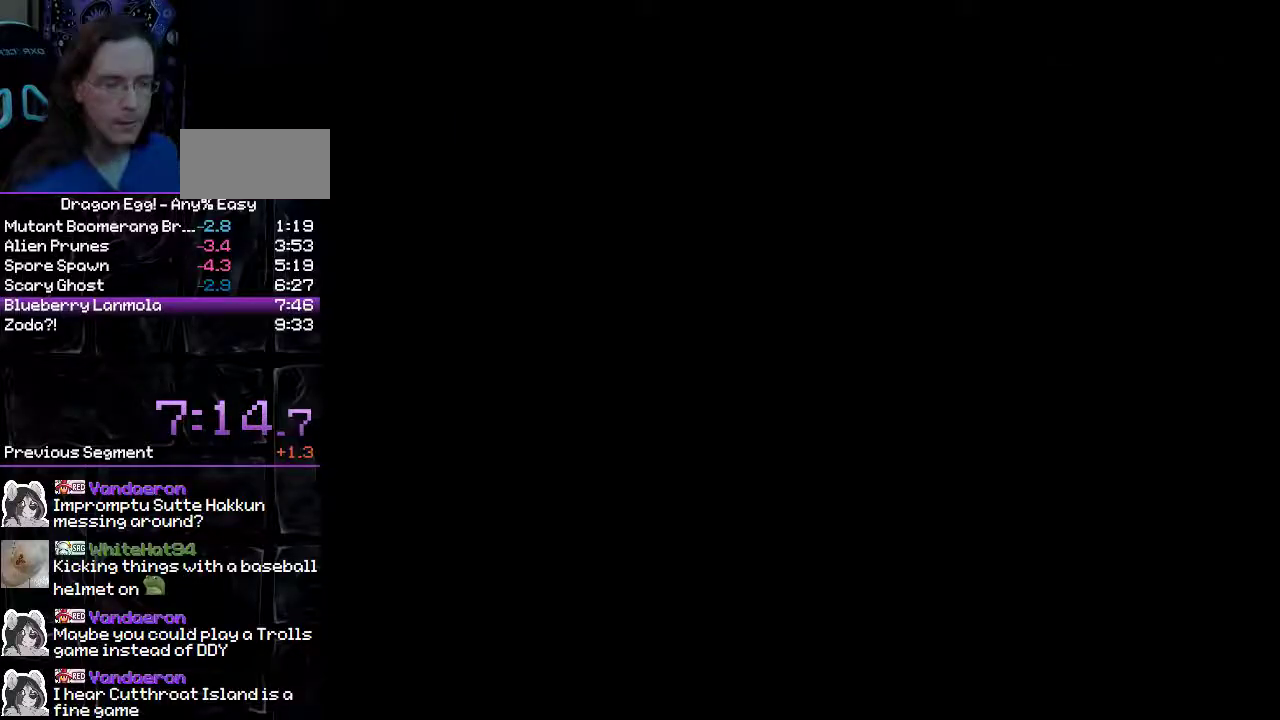
{"buttons": ["DPAD_RIGHT"], "events": []}
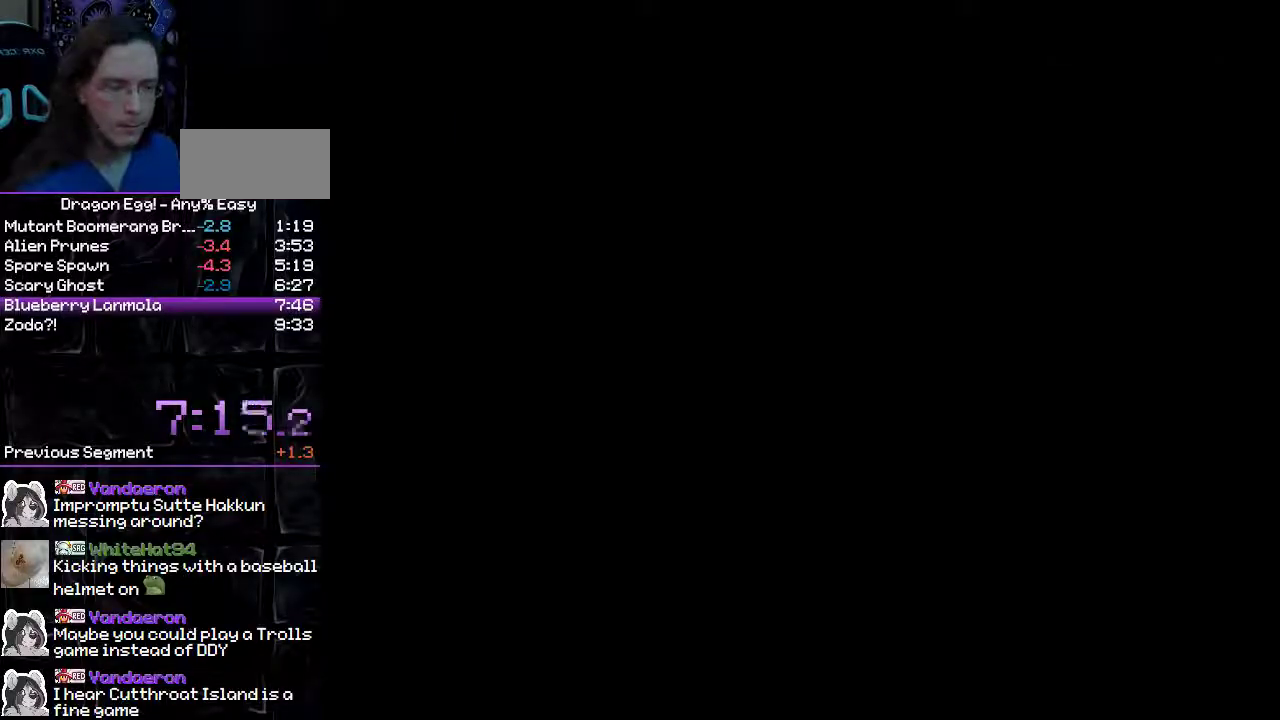
{"buttons": ["B", "DPAD_RIGHT"], "events": [[300, "B", "down"]]}
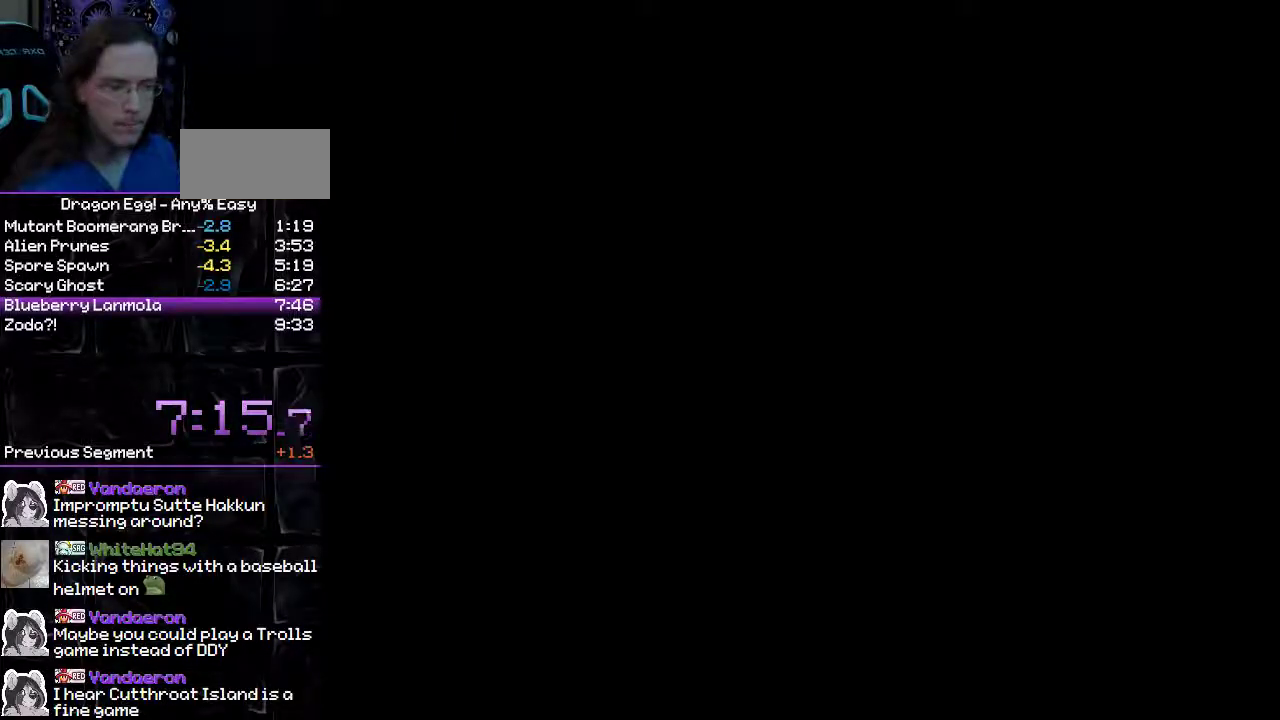
{"buttons": ["DPAD_RIGHT"], "events": [[67, "B", "up"], [133, "B", "down"], [217, "B", "up"]]}
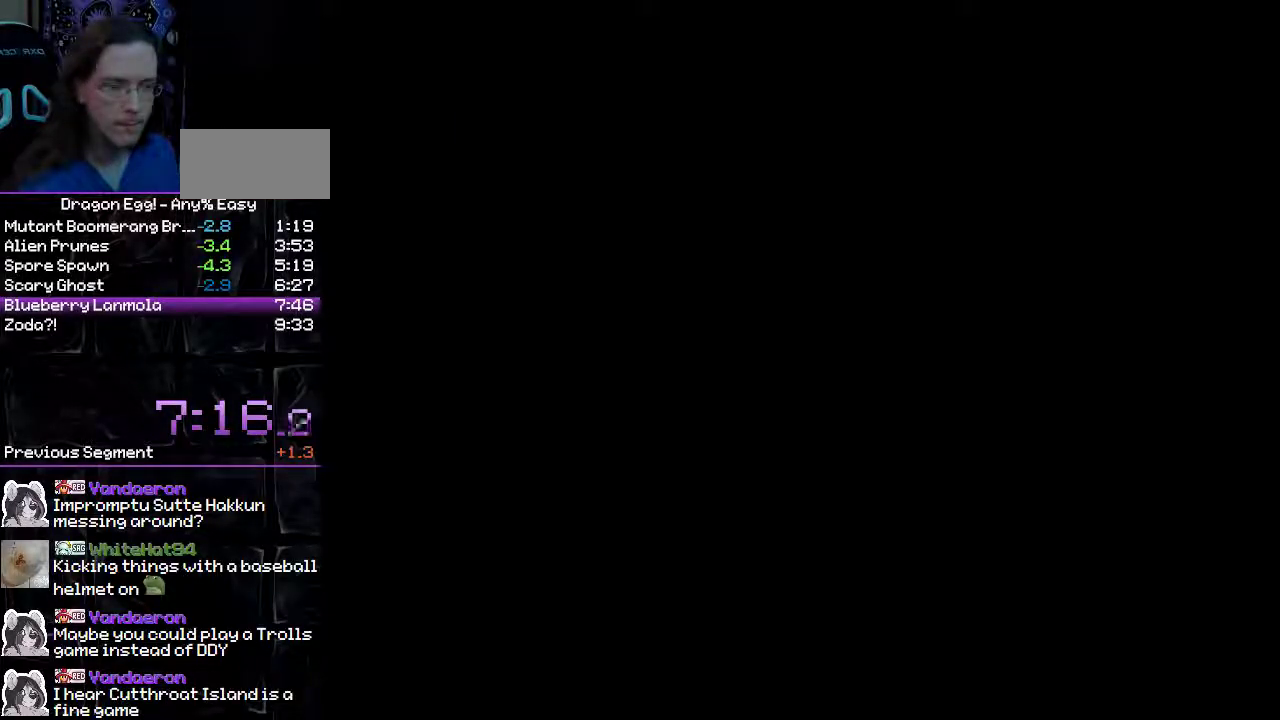
{"buttons": ["DPAD_RIGHT"], "events": []}
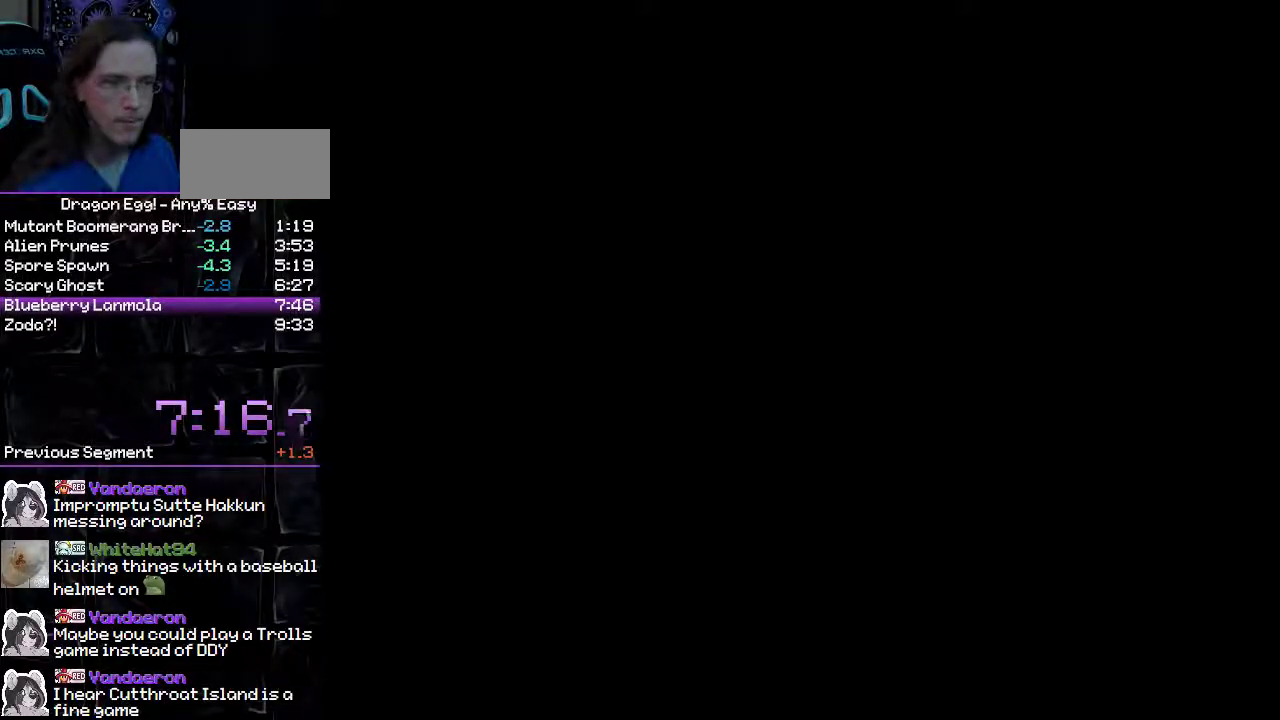
{"buttons": ["DPAD_RIGHT"], "events": []}
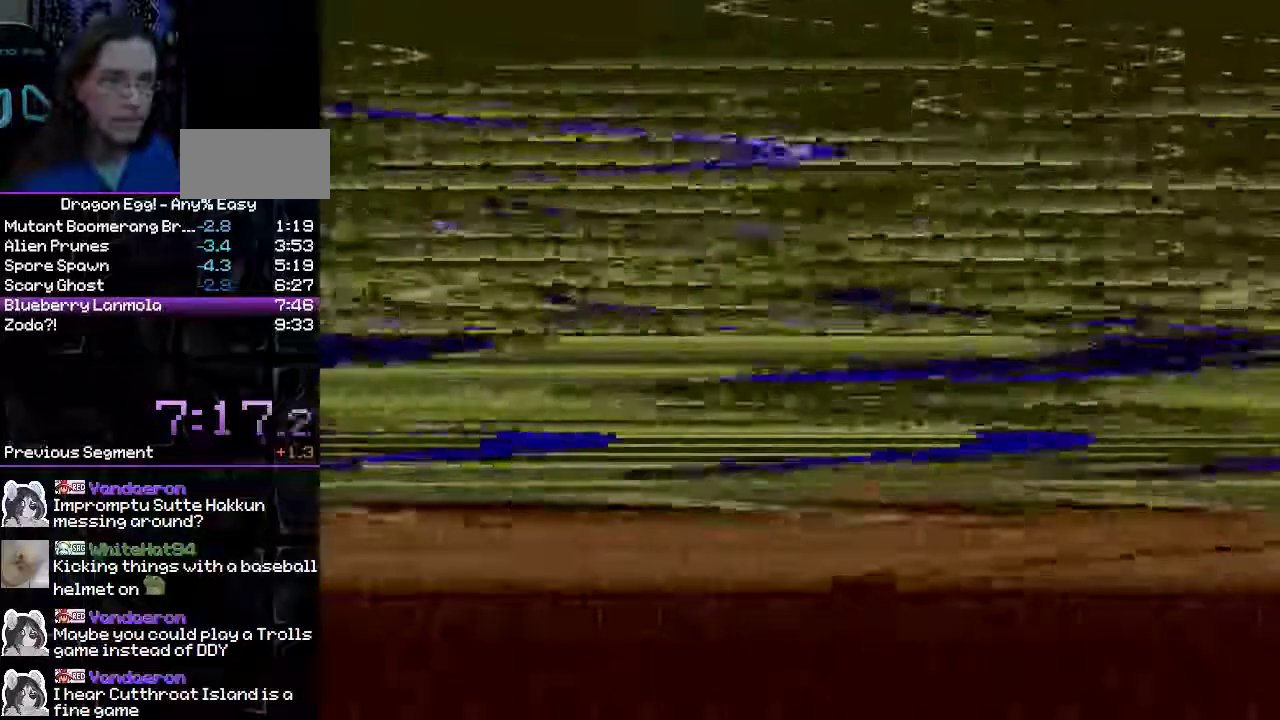
{"buttons": ["DPAD_RIGHT"], "events": []}